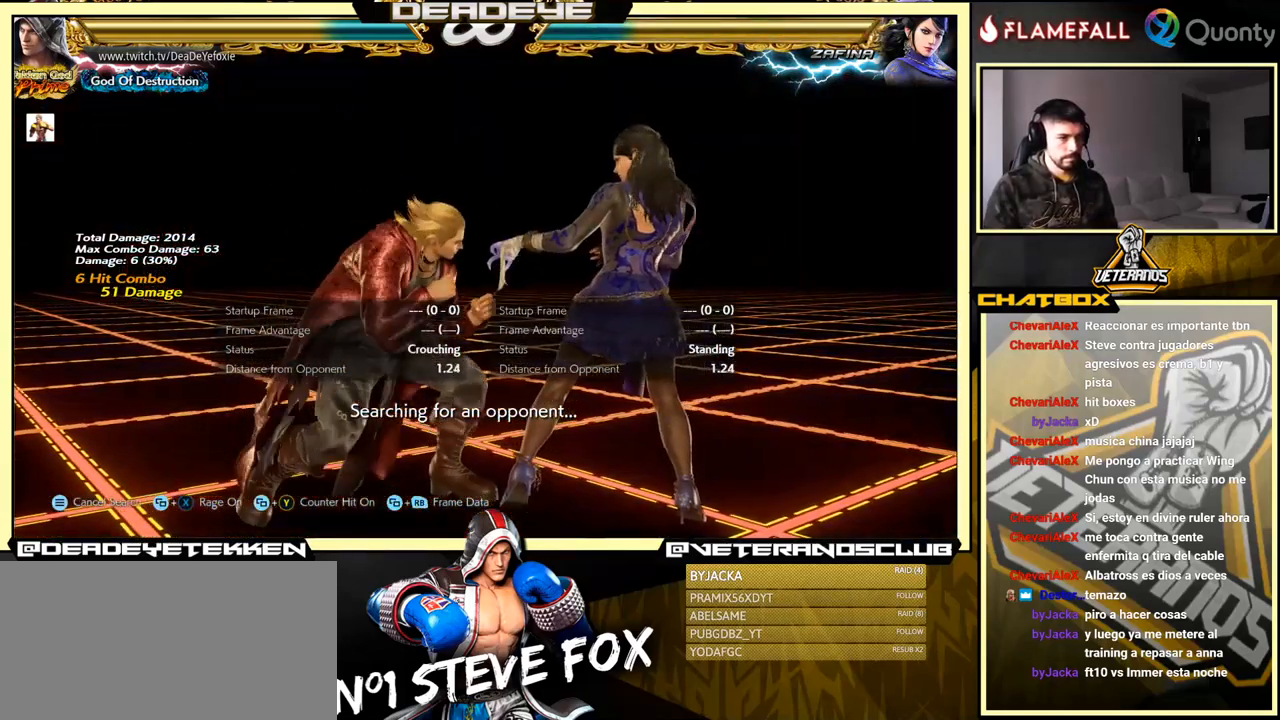
Gameplay with a controller (arcade stick); each line is a JSON object with the inputs held at the frame after it. "events" lists button and stick changes between this image and that frame as [ms after this image, input, new state], when the widget could be followed in between. Not read: L3 R3.
{"buttons": [], "left_stick": "center", "events": [[50, "left_stick", "center"], [333, "left_stick", "right"], [383, "left_stick", "center"]]}
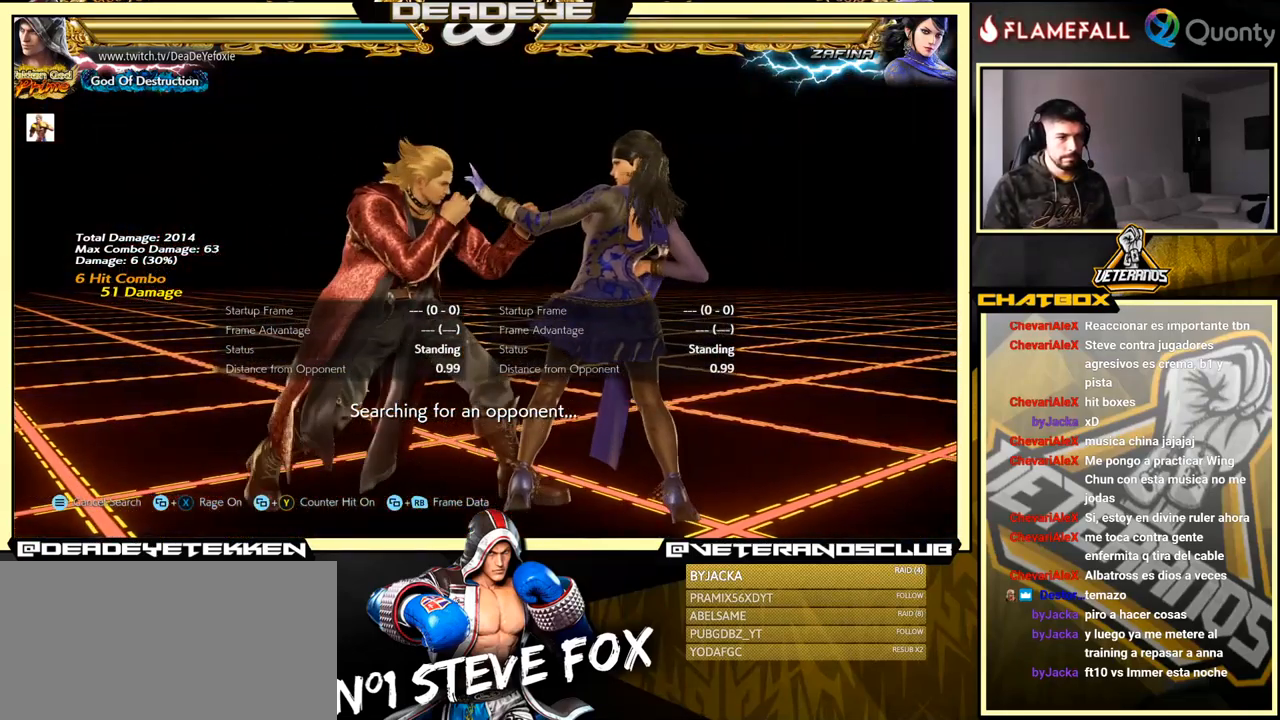
{"buttons": [], "left_stick": "center", "events": []}
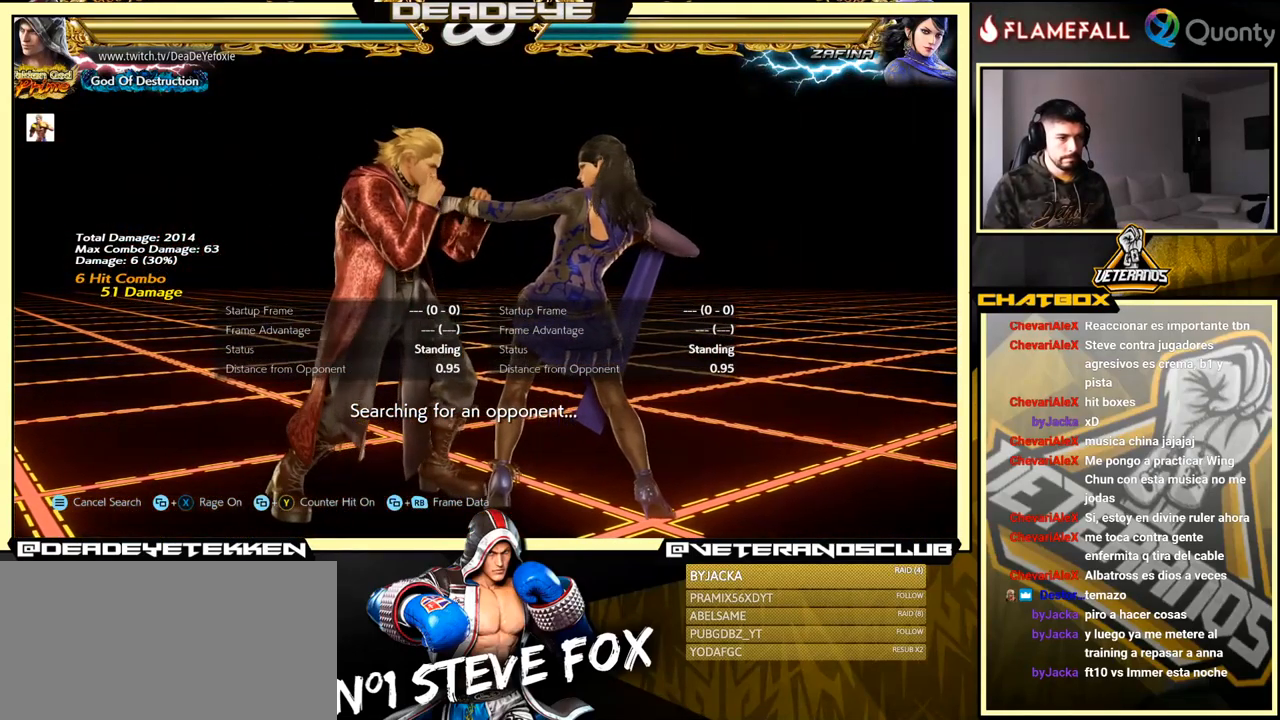
{"buttons": [], "left_stick": "right", "events": [[66, "left_stick", "right"], [333, "left_stick", "center"], [383, "left_stick", "right"]]}
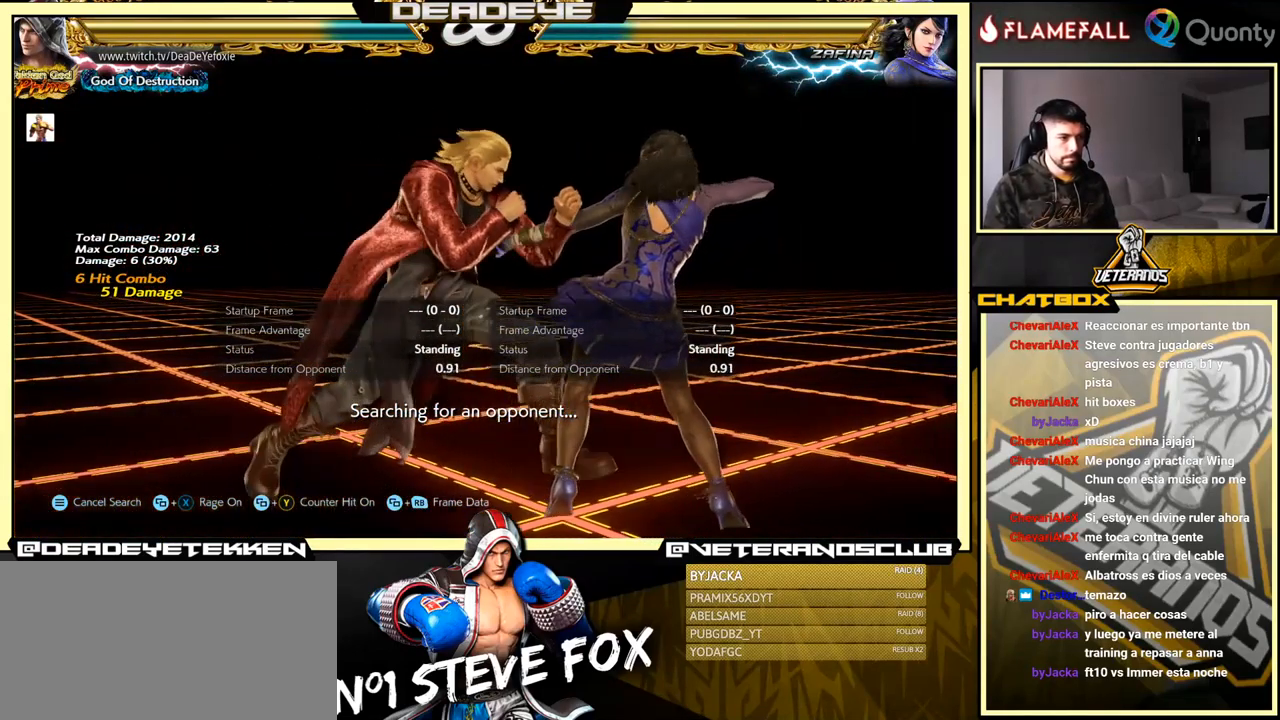
{"buttons": [], "left_stick": "center", "events": [[100, "left_stick", "center"]]}
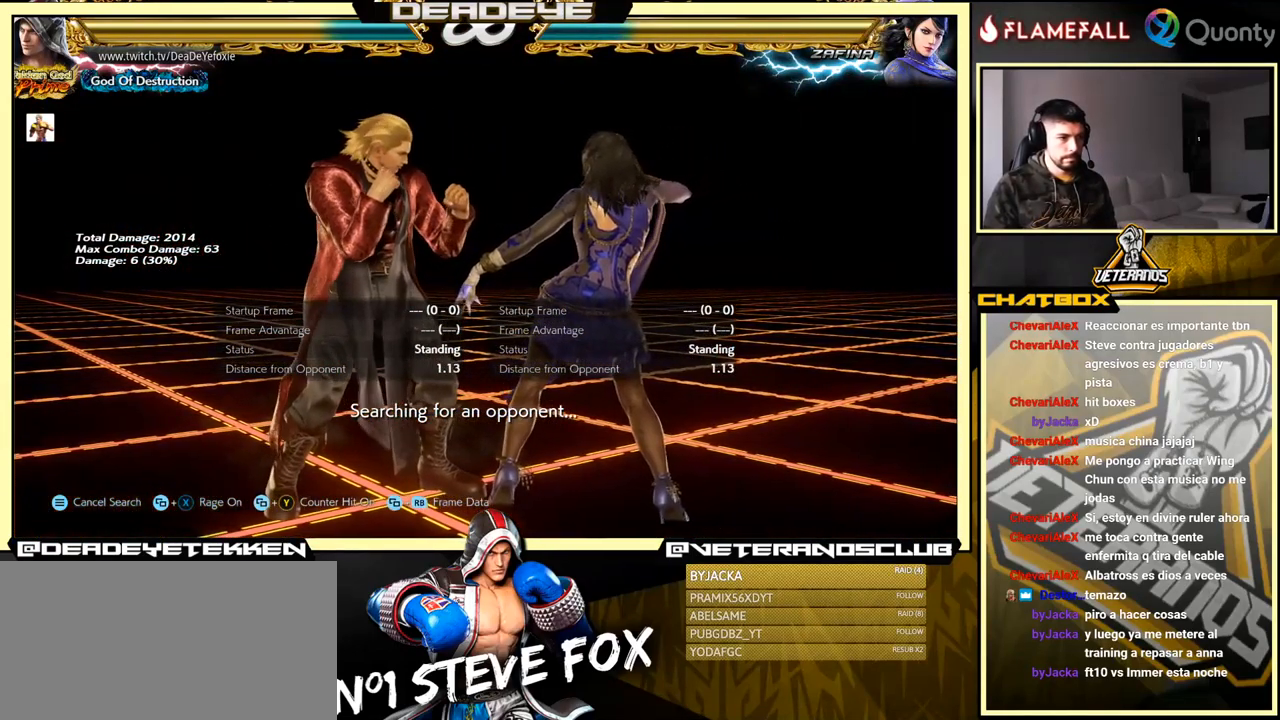
{"buttons": [], "left_stick": "center", "events": []}
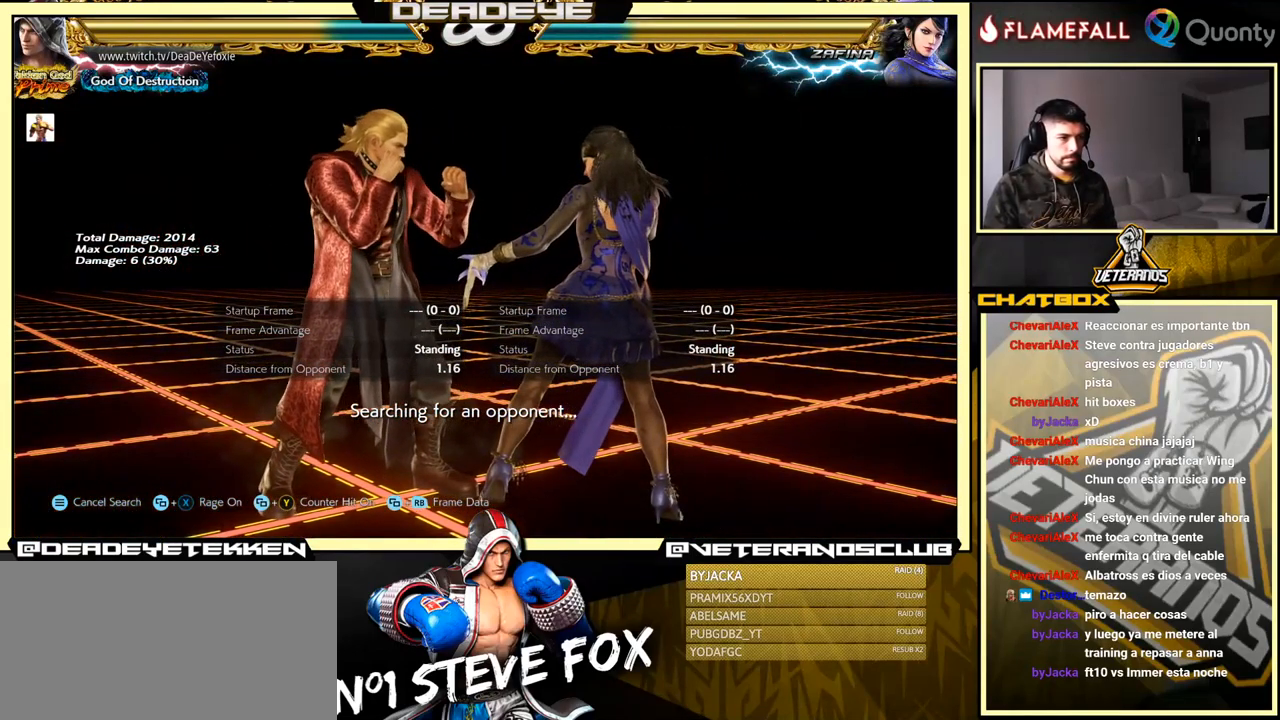
{"buttons": [], "left_stick": "center", "events": [[50, "left_stick", "right"], [100, "left_stick", "center"], [183, "left_stick", "right"], [250, "left_stick", "center"]]}
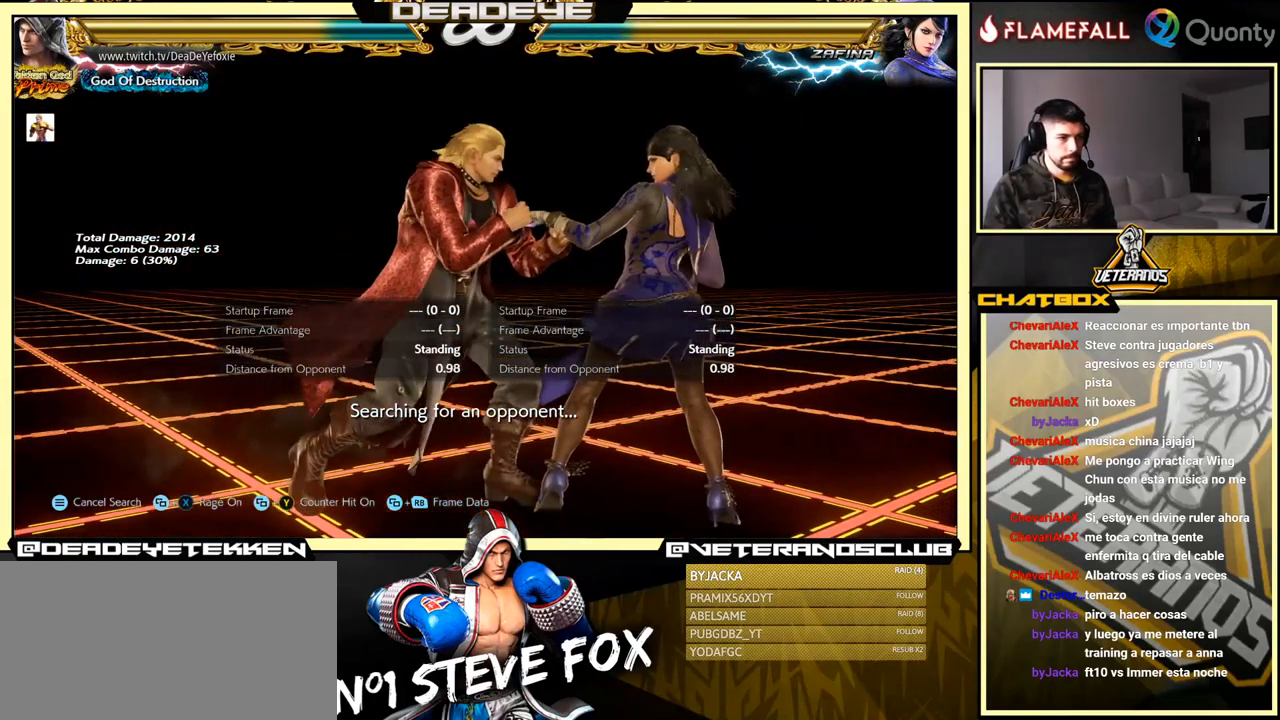
{"buttons": [], "left_stick": "center", "events": [[183, "left_stick", "right"], [233, "left_stick", "center"], [317, "left_stick", "right"], [400, "left_stick", "center"]]}
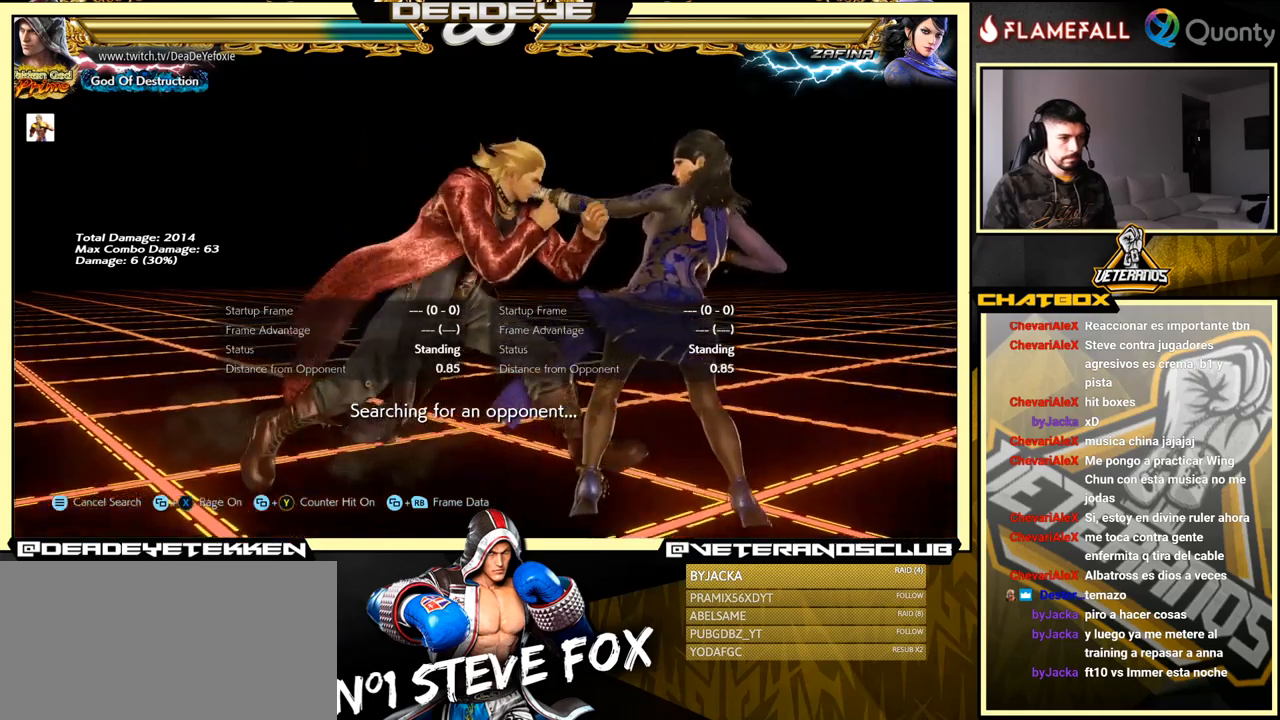
{"buttons": [], "left_stick": "center", "events": []}
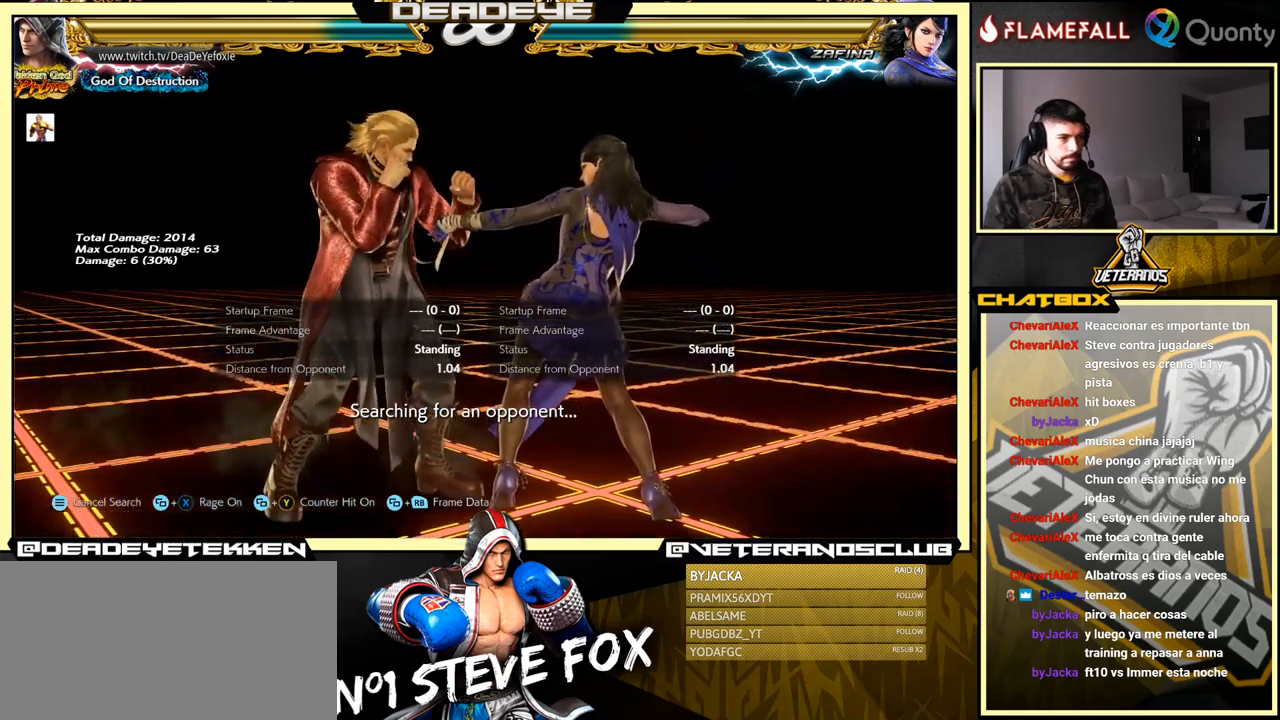
{"buttons": [], "left_stick": "right", "events": [[133, "left_stick", "right"], [200, "left_stick", "center"], [367, "left_stick", "right"], [417, "left_stick", "center"], [500, "left_stick", "right"]]}
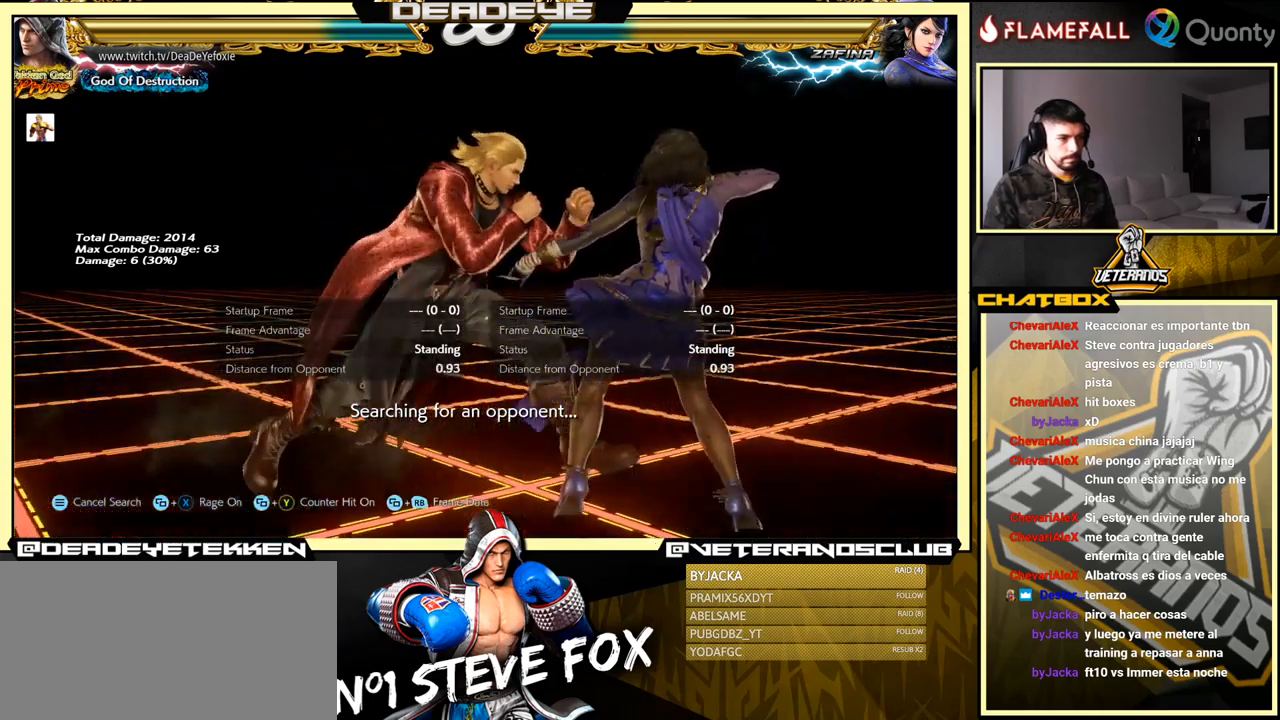
{"buttons": [], "left_stick": "center", "events": [[33, "left_stick", "center"]]}
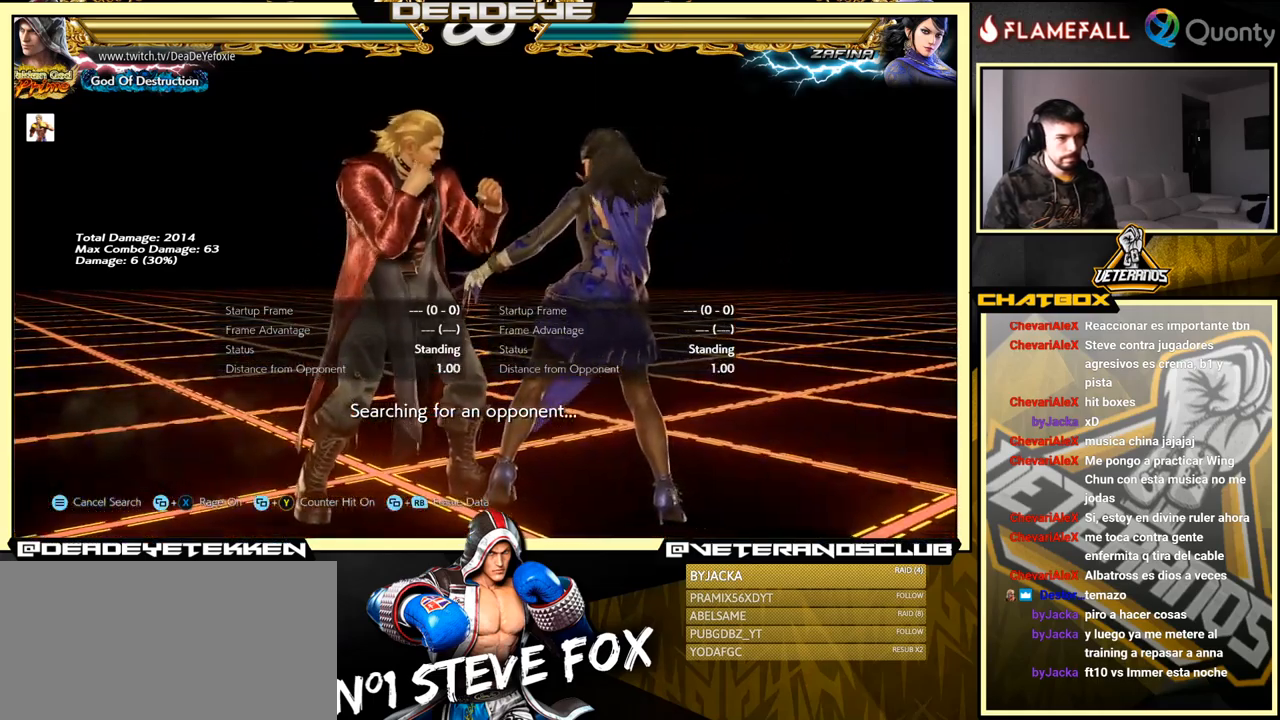
{"buttons": [], "left_stick": "right", "events": [[33, "left_stick", "right"], [83, "left_stick", "center"], [167, "left_stick", "right"], [233, "left_stick", "center"], [350, "left_stick", "right"], [417, "left_stick", "center"], [467, "left_stick", "right"]]}
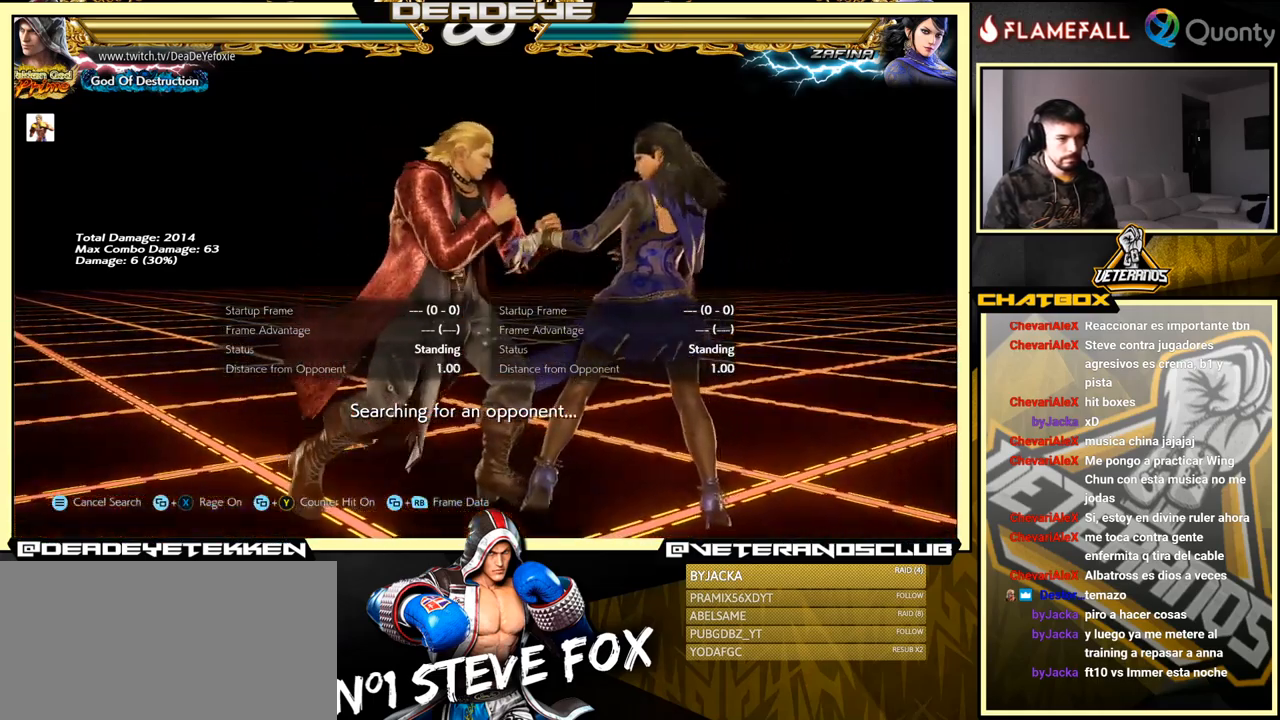
{"buttons": [], "left_stick": "center", "events": [[33, "left_stick", "center"], [100, "left_stick", "right"], [150, "left_stick", "center"]]}
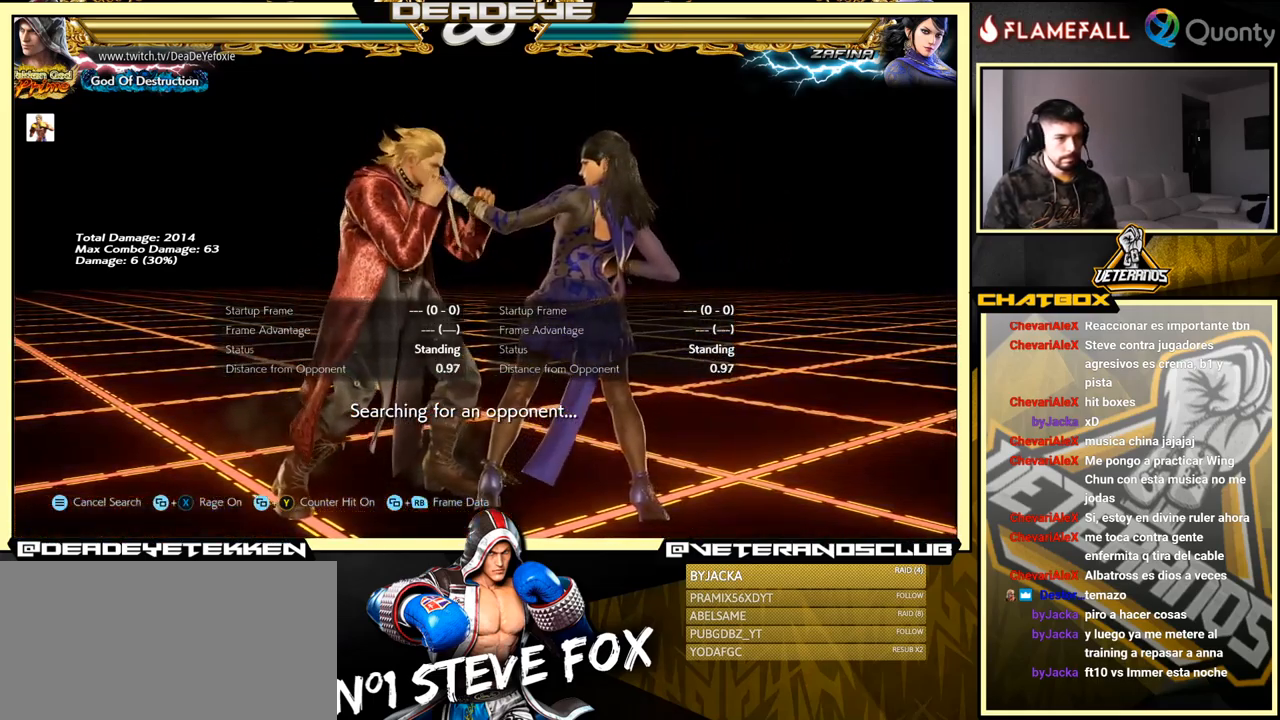
{"buttons": [], "left_stick": "center", "events": [[67, "left_stick", "right"], [117, "left_stick", "center"], [167, "left_stick", "right"], [250, "left_stick", "center"]]}
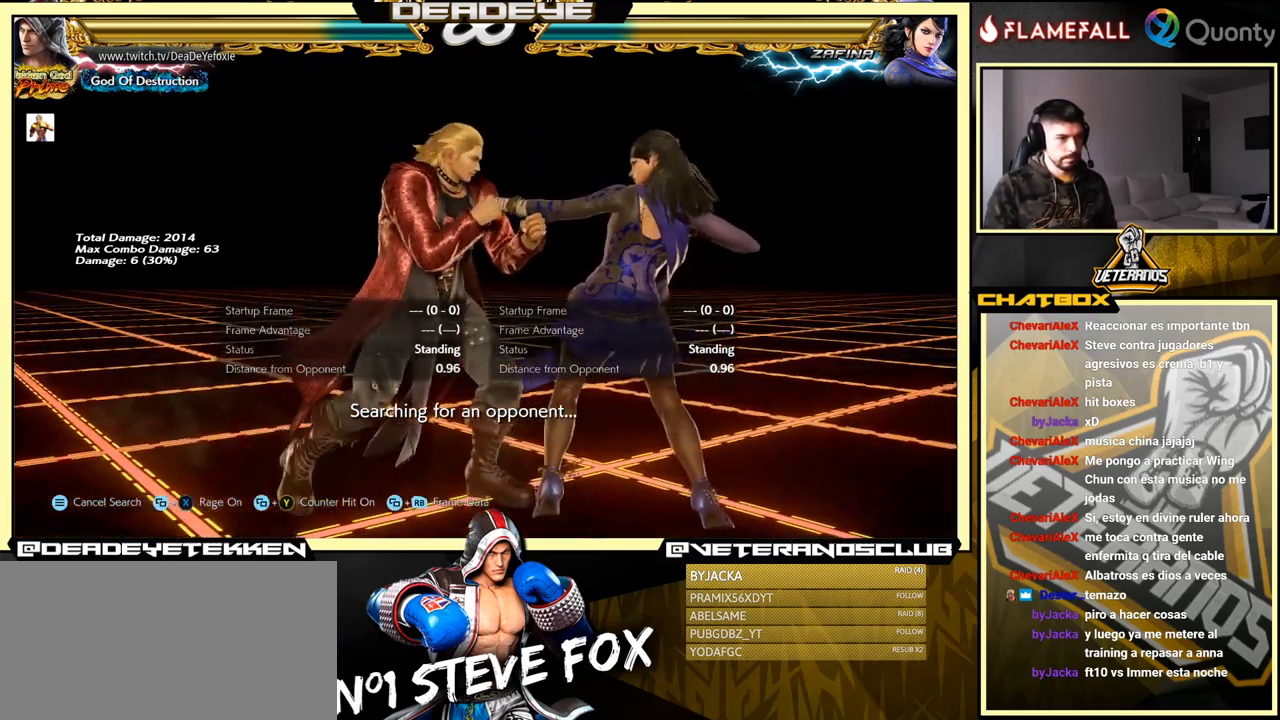
{"buttons": [], "left_stick": "center", "events": [[33, "left_stick", "right"], [167, "left_stick", "center"], [233, "left_stick", "right"], [333, "left_stick", "center"], [383, "left_stick", "right"], [467, "left_stick", "center"]]}
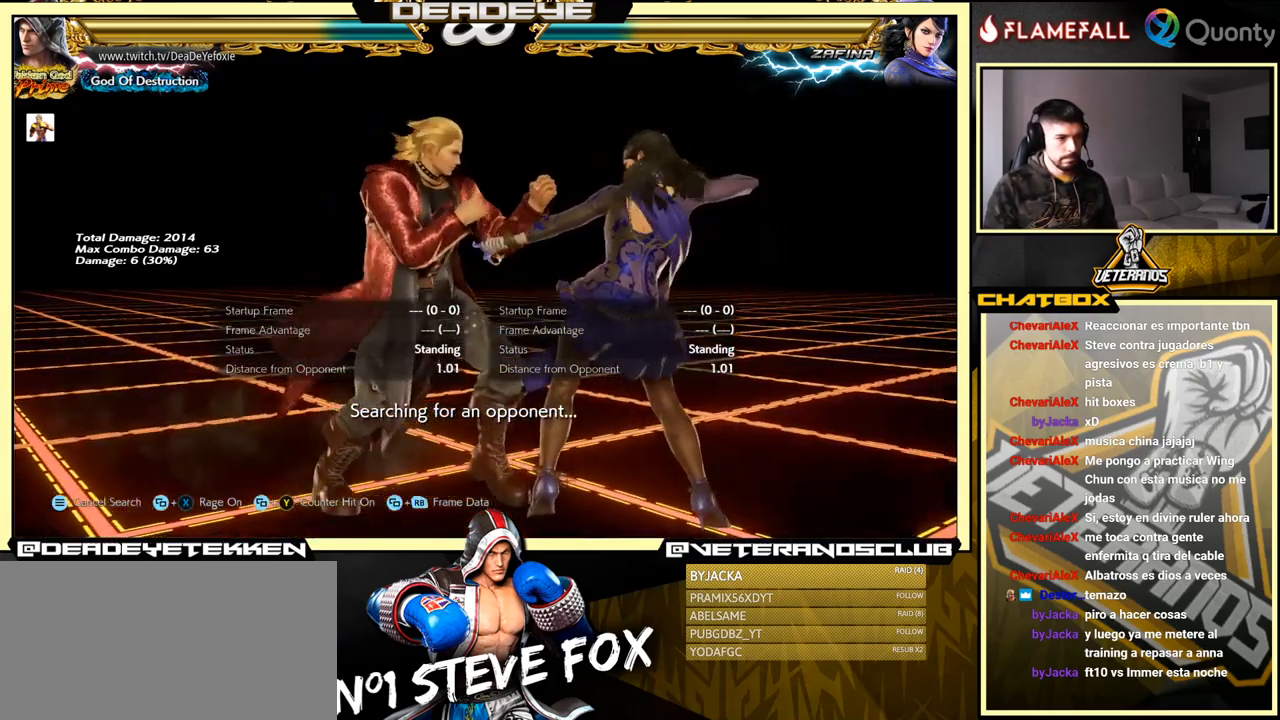
{"buttons": [], "left_stick": "center", "events": [[17, "left_stick", "right"], [100, "left_stick", "center"]]}
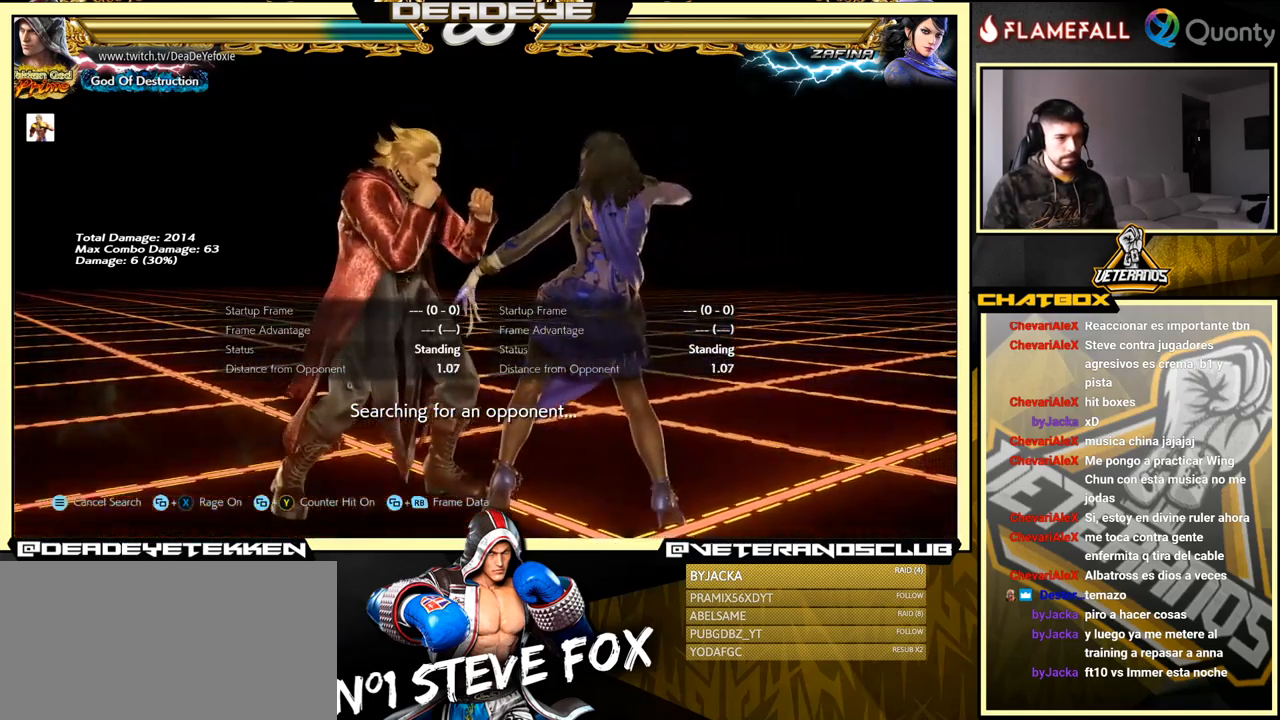
{"buttons": [], "left_stick": "center", "events": [[33, "left_stick", "right"], [283, "left_stick", "left"], [367, "left_stick", "center"]]}
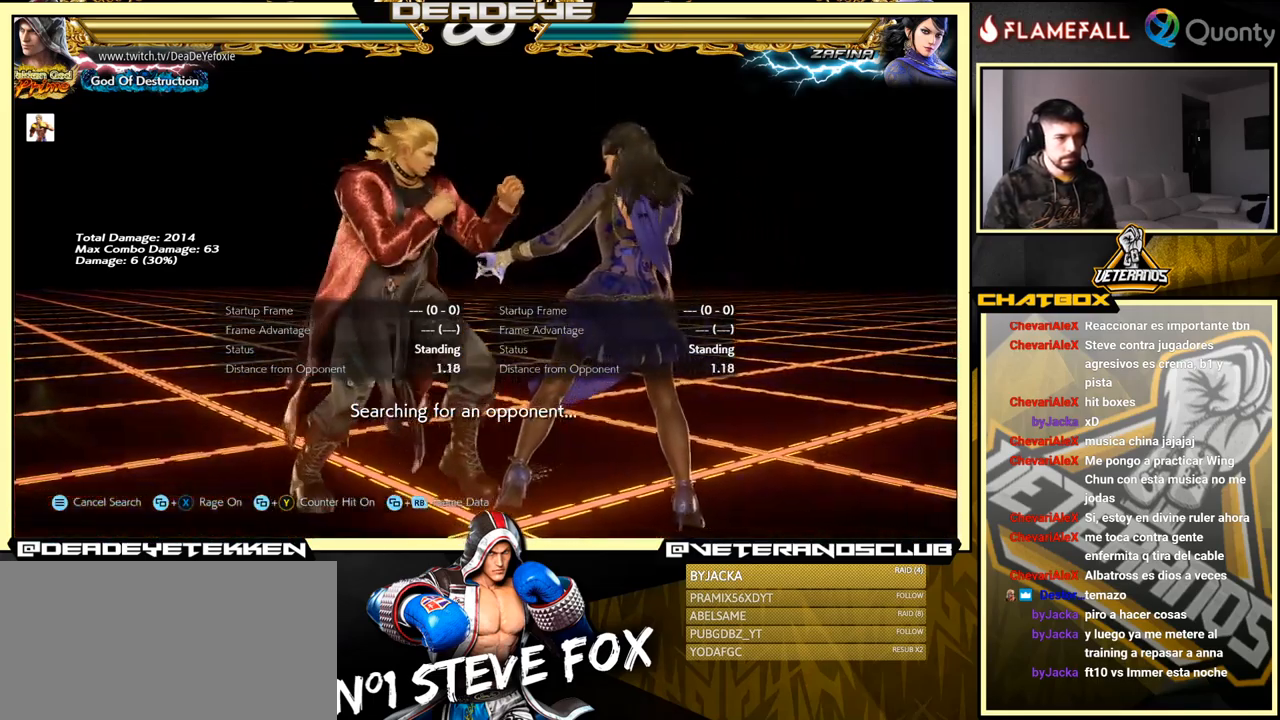
{"buttons": [], "left_stick": "center", "events": [[17, "left_stick", "right"], [217, "left_stick", "center"]]}
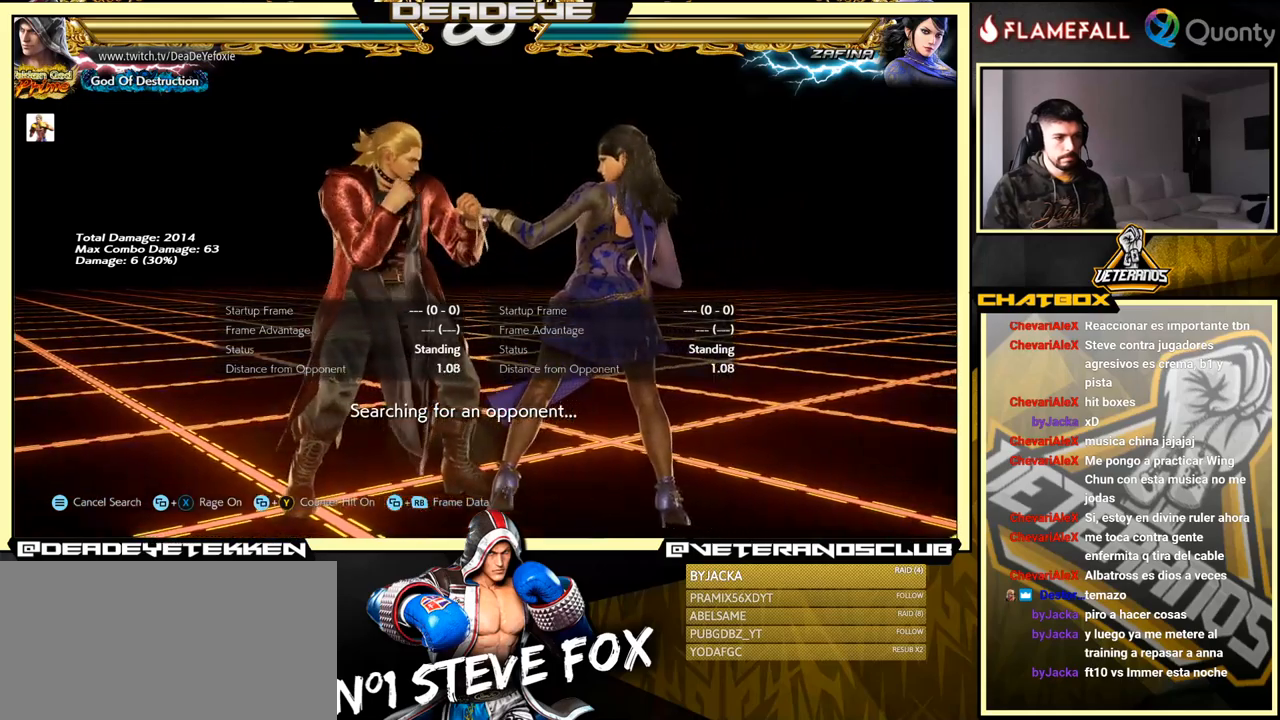
{"buttons": [], "left_stick": "center", "events": []}
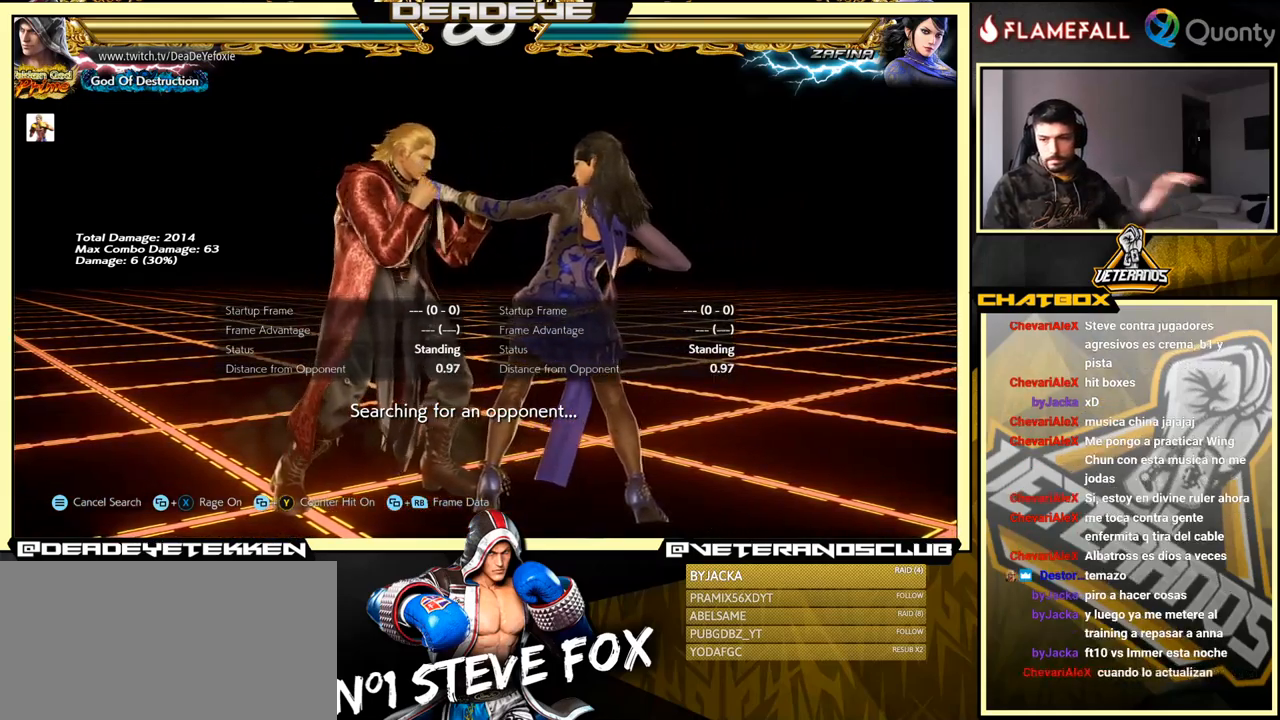
{"buttons": [], "left_stick": "center", "events": []}
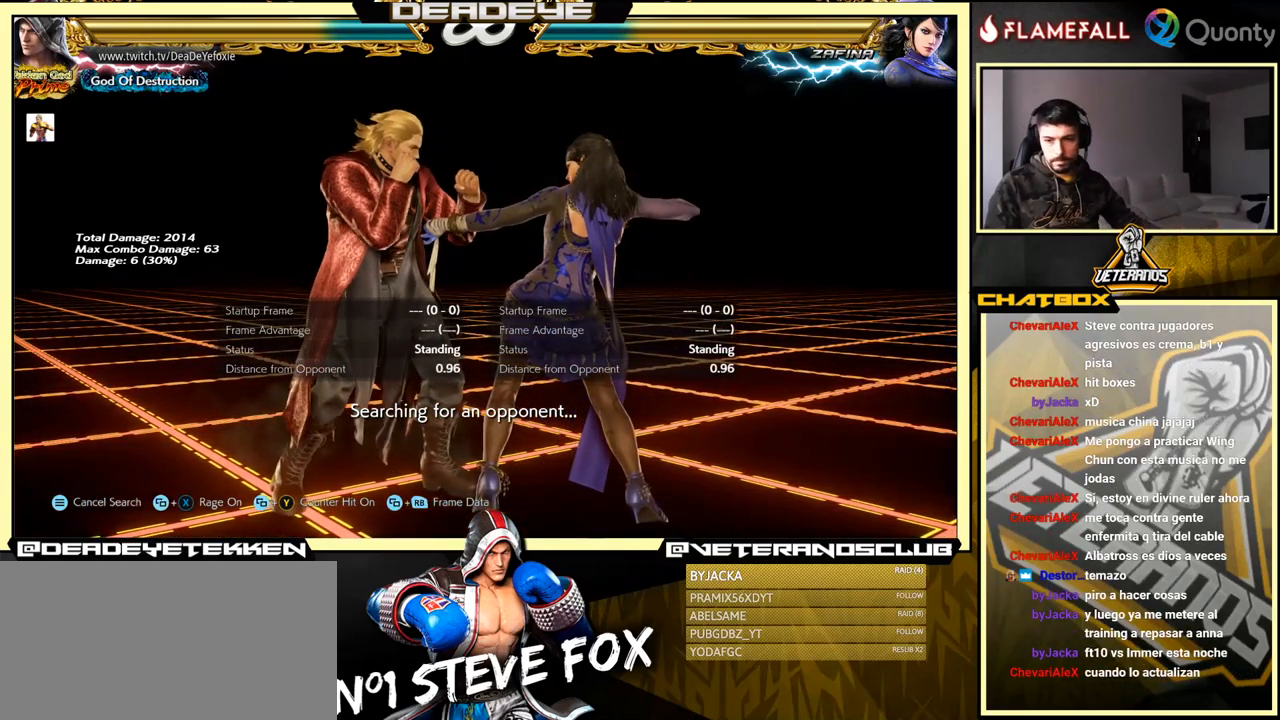
{"buttons": [], "left_stick": "center", "events": []}
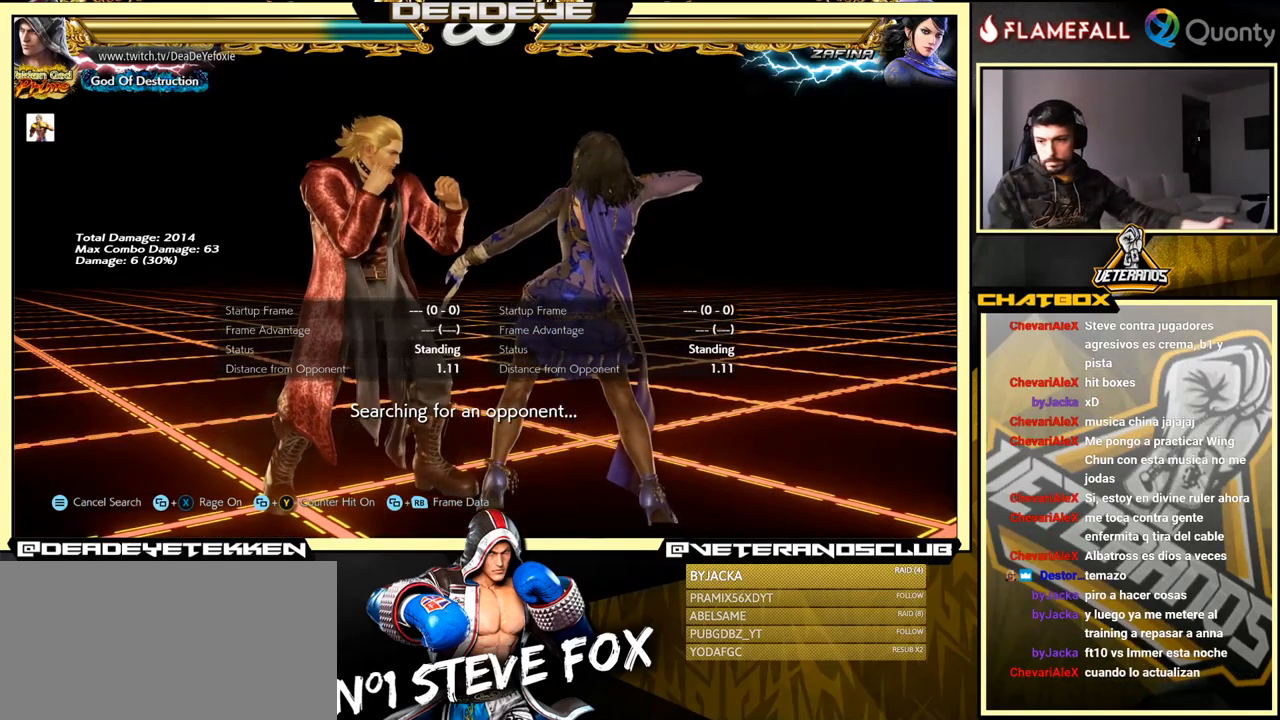
{"buttons": [], "left_stick": "center", "events": []}
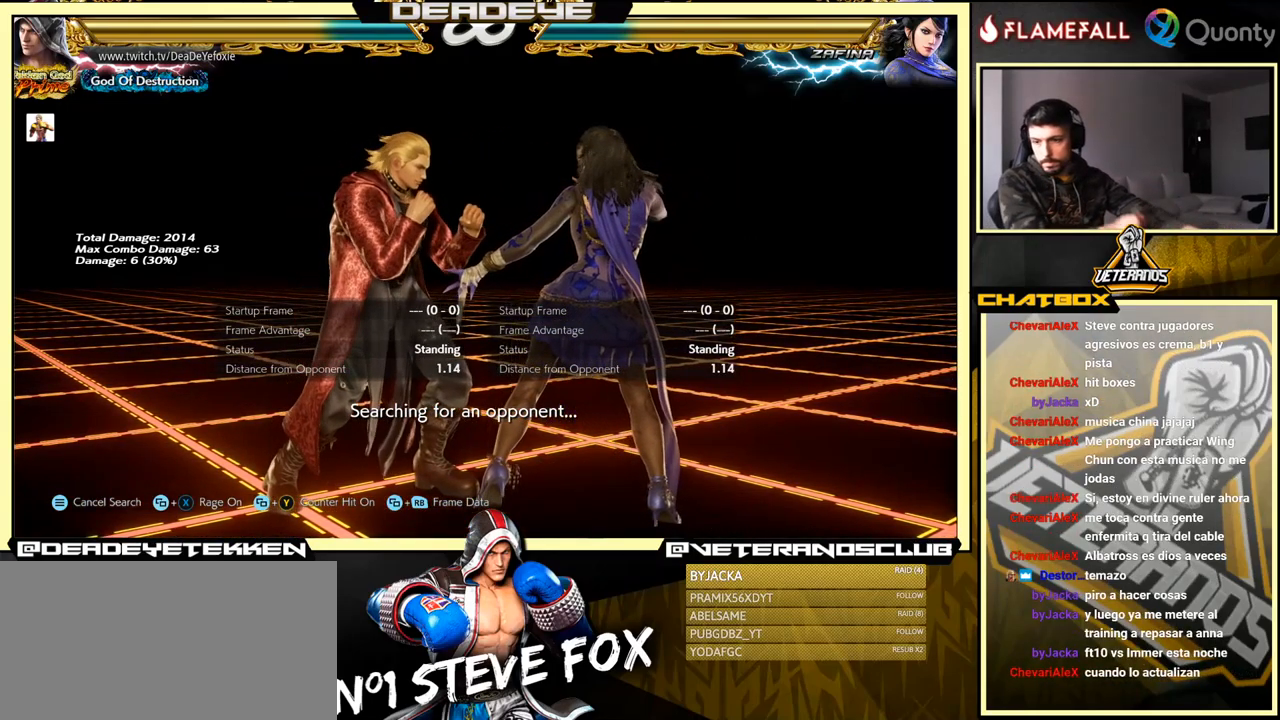
{"buttons": [], "left_stick": "center", "events": []}
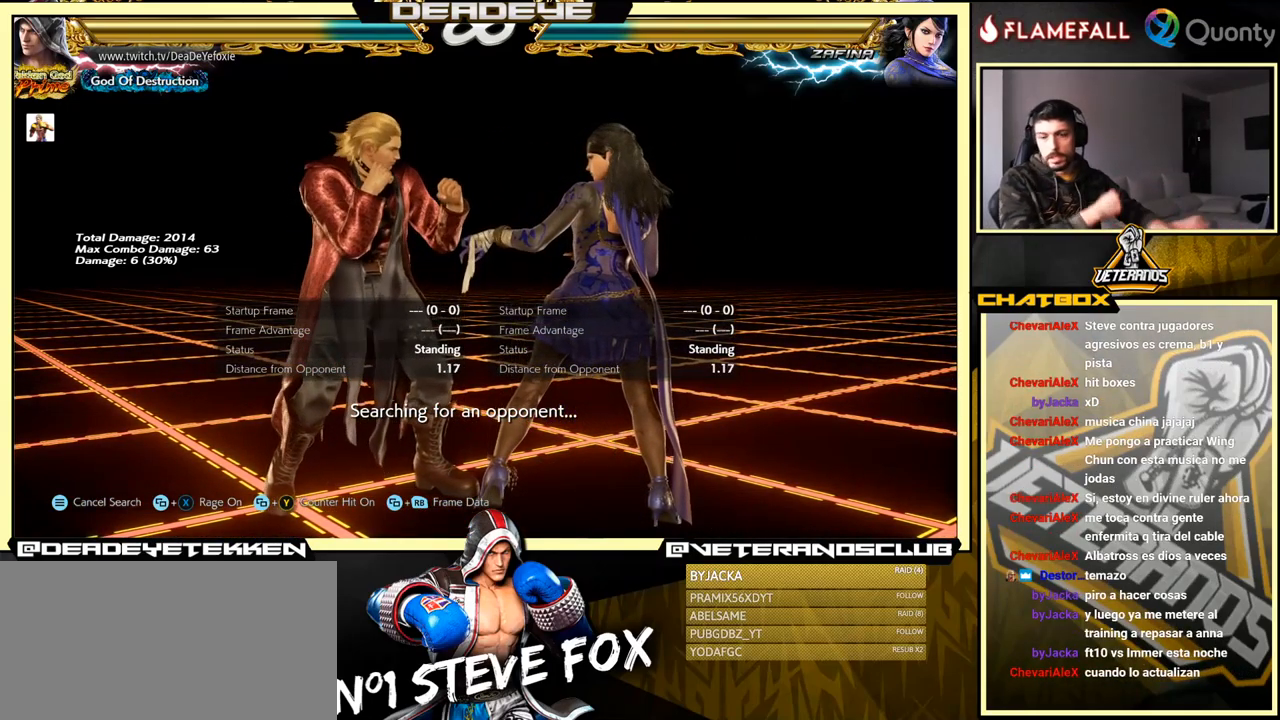
{"buttons": [], "left_stick": "center", "events": []}
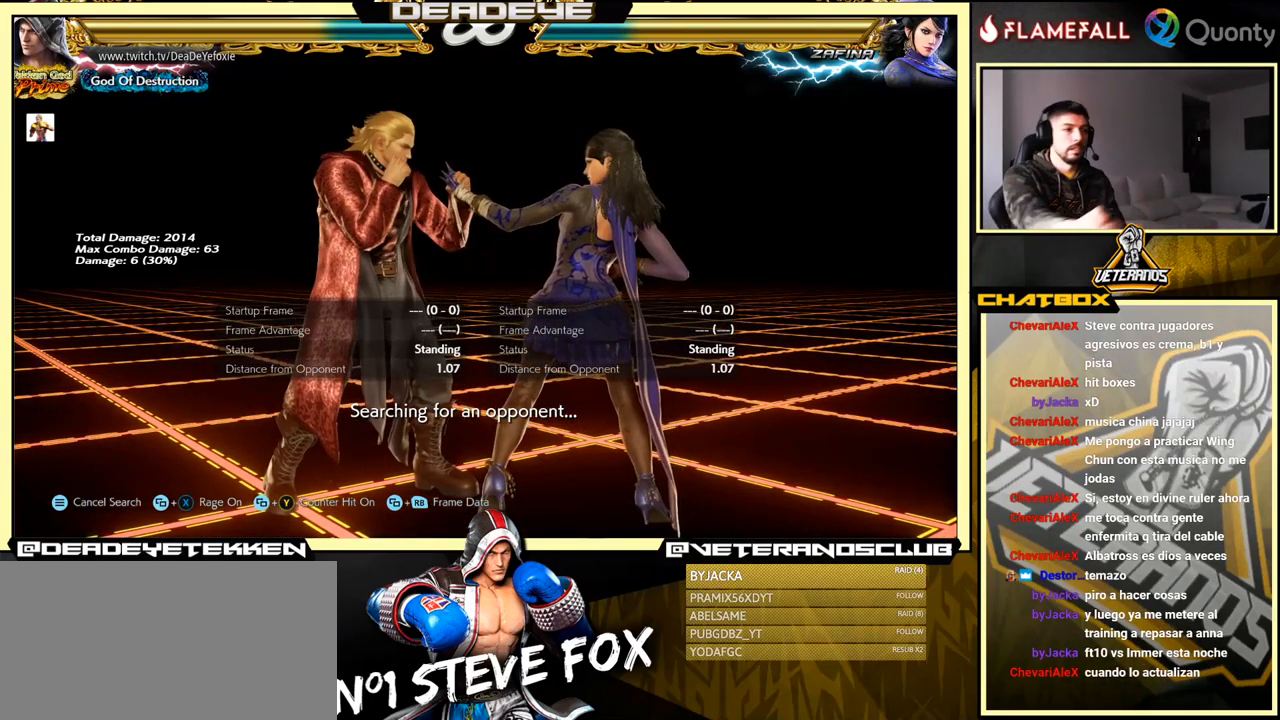
{"buttons": [], "left_stick": "center", "events": []}
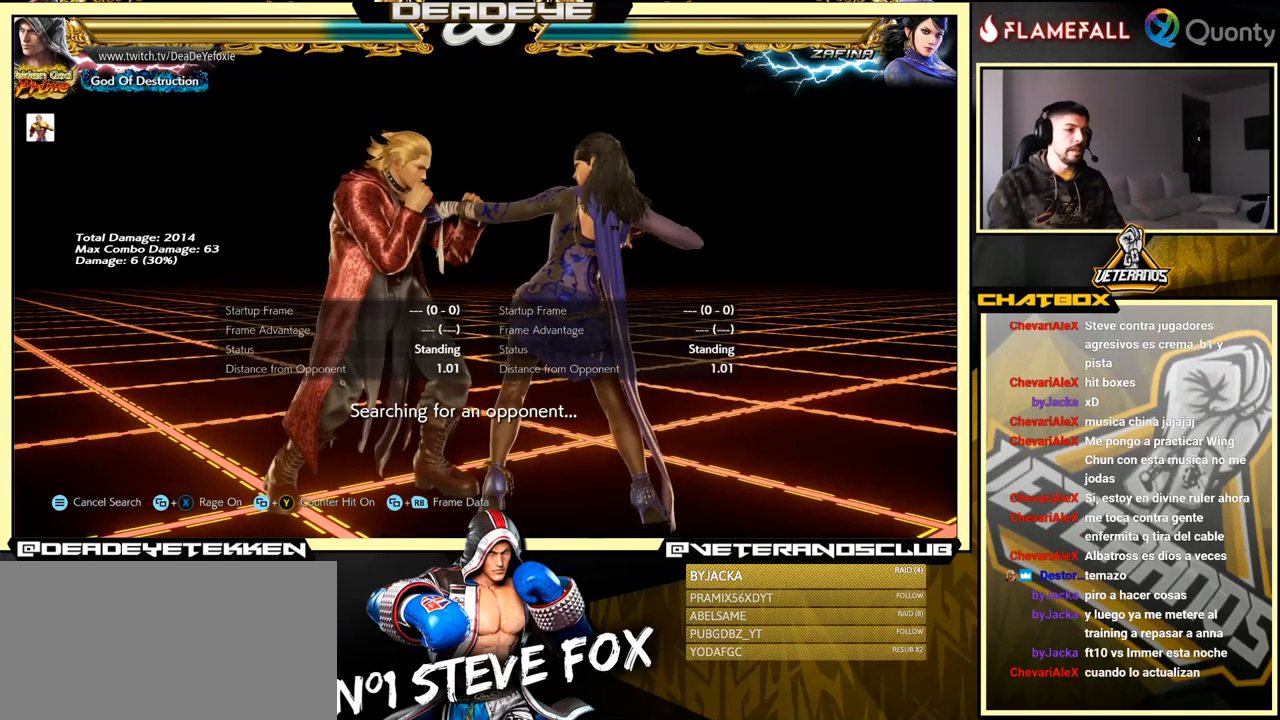
{"buttons": [], "left_stick": "center", "events": []}
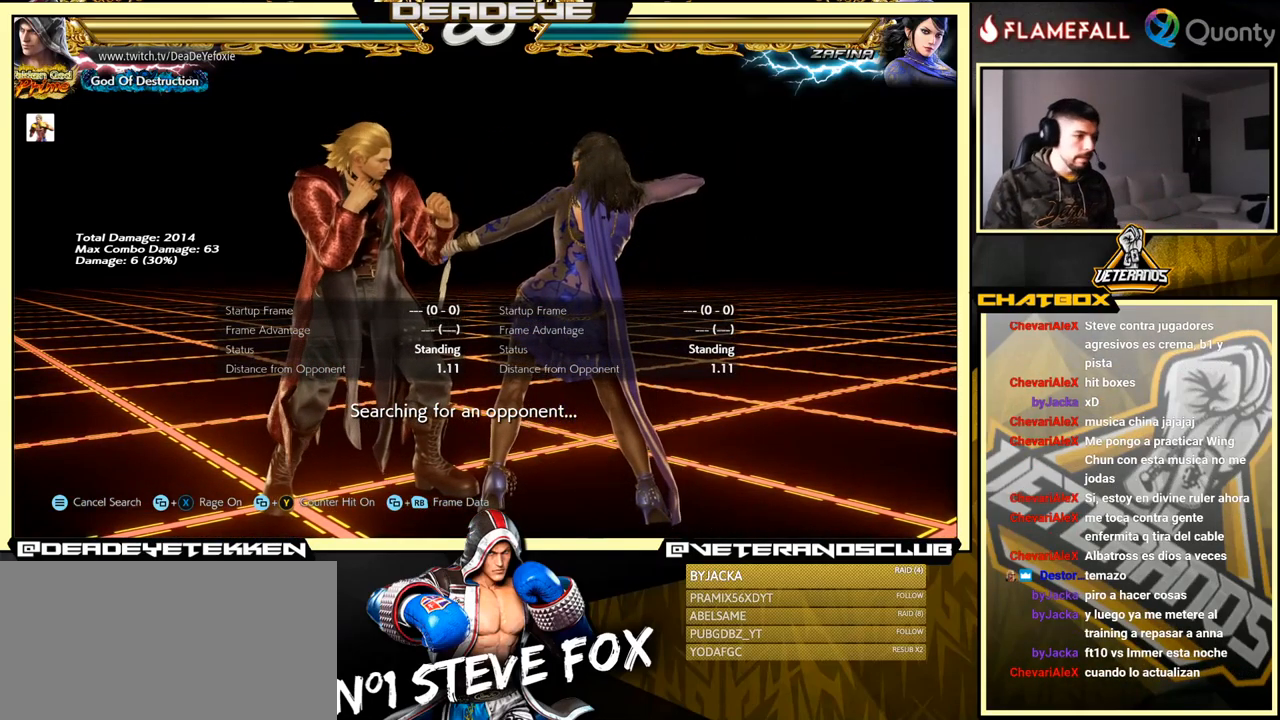
{"buttons": ["TRIANGLE"], "left_stick": "down-right", "events": [[67, "left_stick", "down-left"], [284, "left_stick", "down-right"], [384, "TRIANGLE", "down"]]}
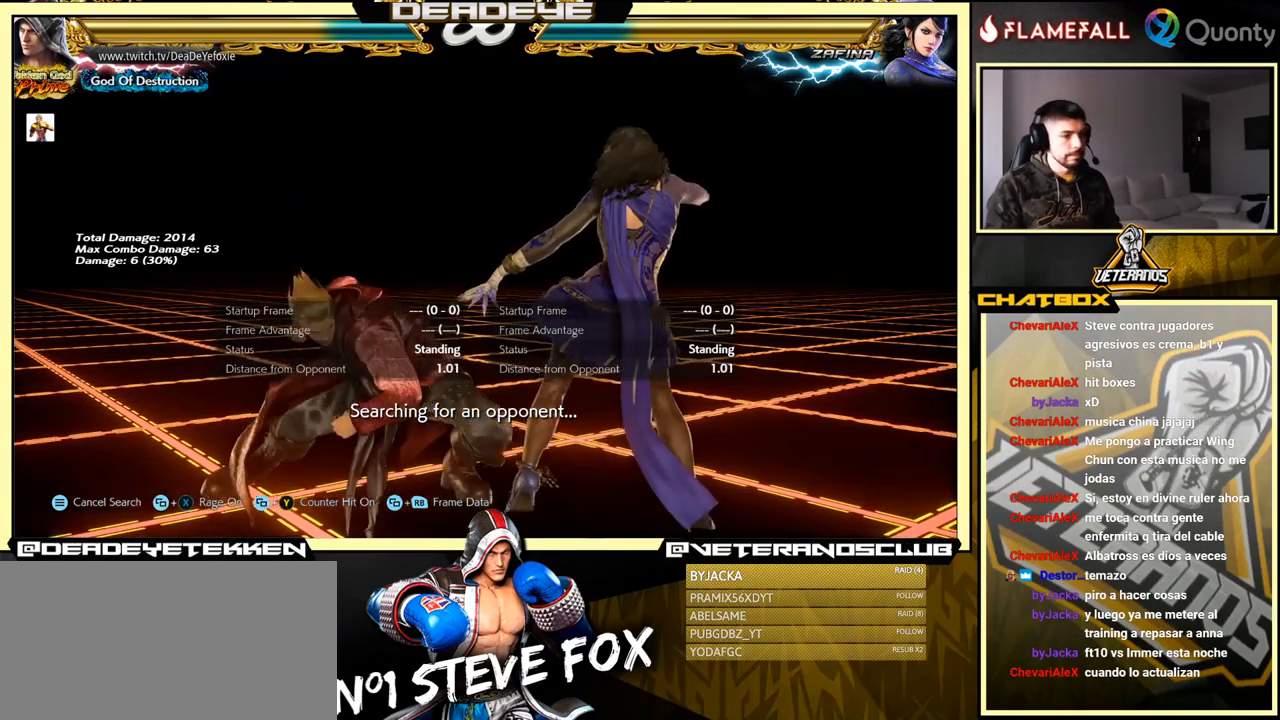
{"buttons": [], "left_stick": "center", "events": [[67, "left_stick", "down"], [316, "TRIANGLE", "up"], [383, "left_stick", "center"]]}
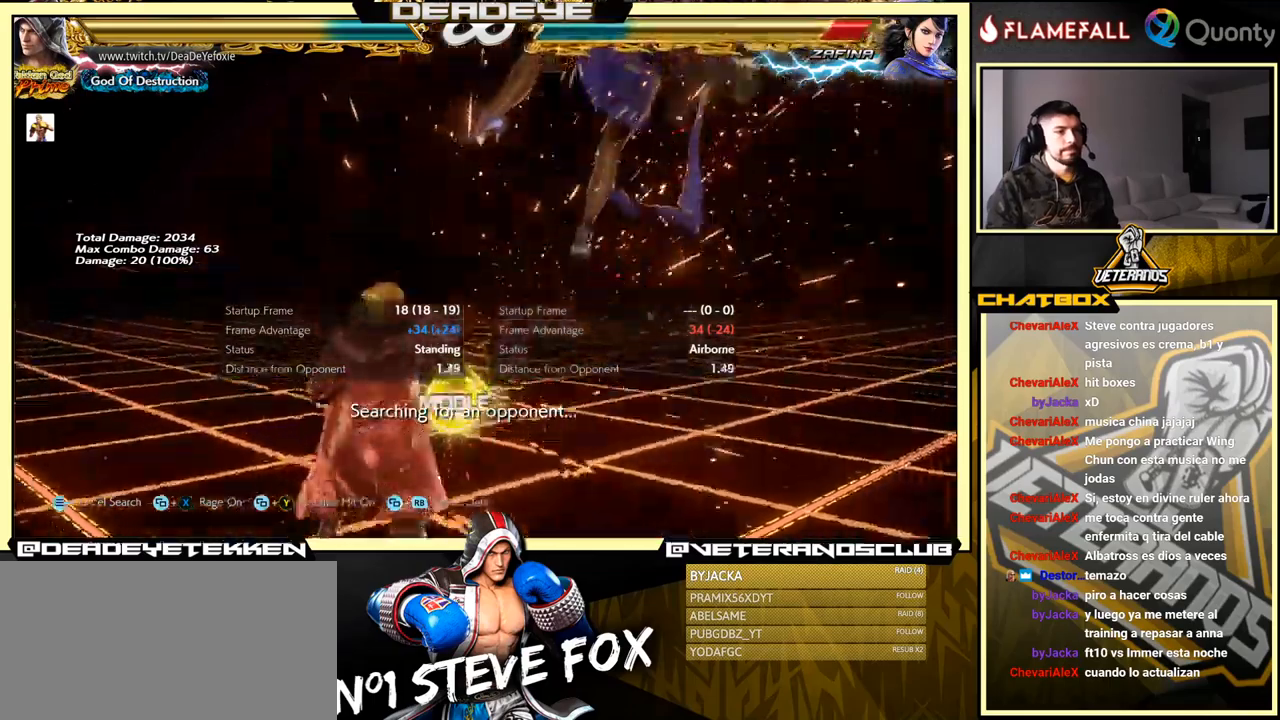
{"buttons": ["SQUARE"], "left_stick": "left", "events": [[116, "left_stick", "right"], [233, "TRIANGLE", "down"], [366, "left_stick", "center"], [400, "SQUARE", "down"], [433, "TRIANGLE", "up"], [433, "left_stick", "left"]]}